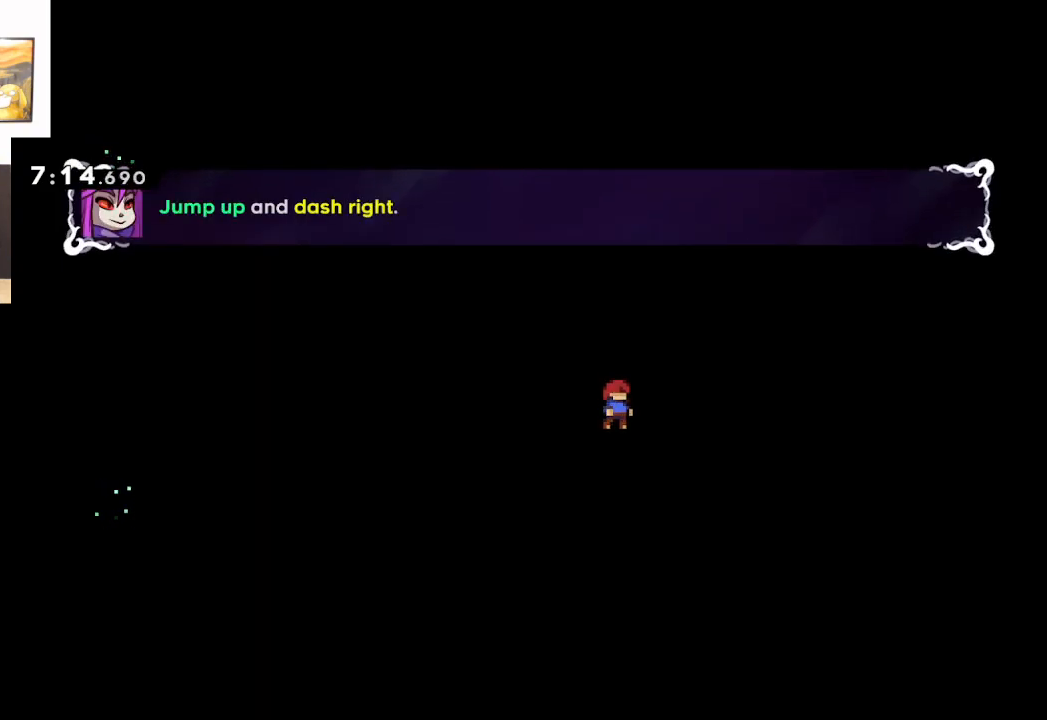
Gameplay with a controller (Xbox layout); each line is a JSON object with the inputs held at the frame after it. "events" lists button and stick changes between this image and that frame as [ms after this image, input, new state], when the widget could be followed in between.
{"buttons": ["A", "X"], "left_stick": "center", "right_stick": "center", "events": [[183, "A", "down"], [450, "X", "down"]]}
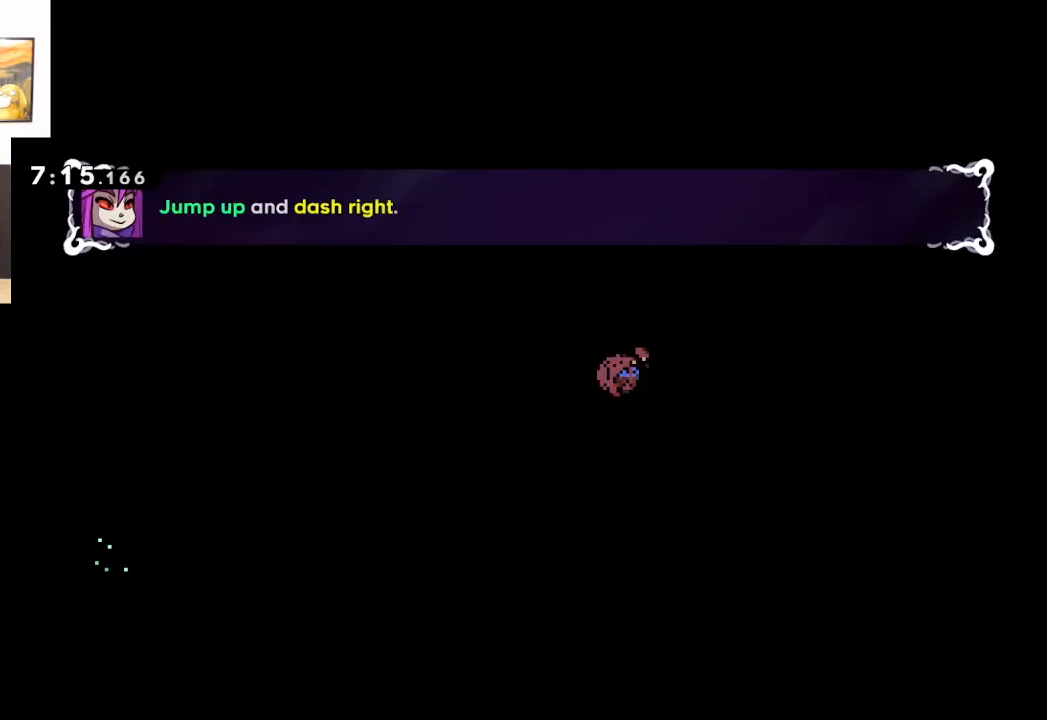
{"buttons": ["A"], "left_stick": "center", "right_stick": "center", "events": [[450, "X", "up"]]}
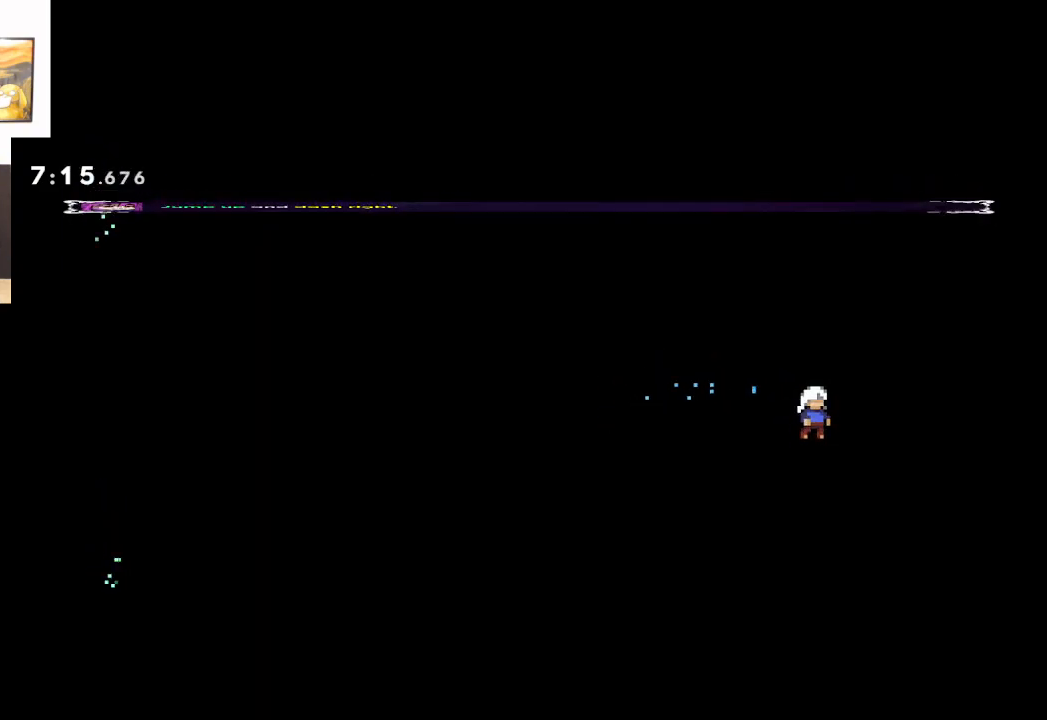
{"buttons": [], "left_stick": "center", "right_stick": "center", "events": [[417, "A", "up"]]}
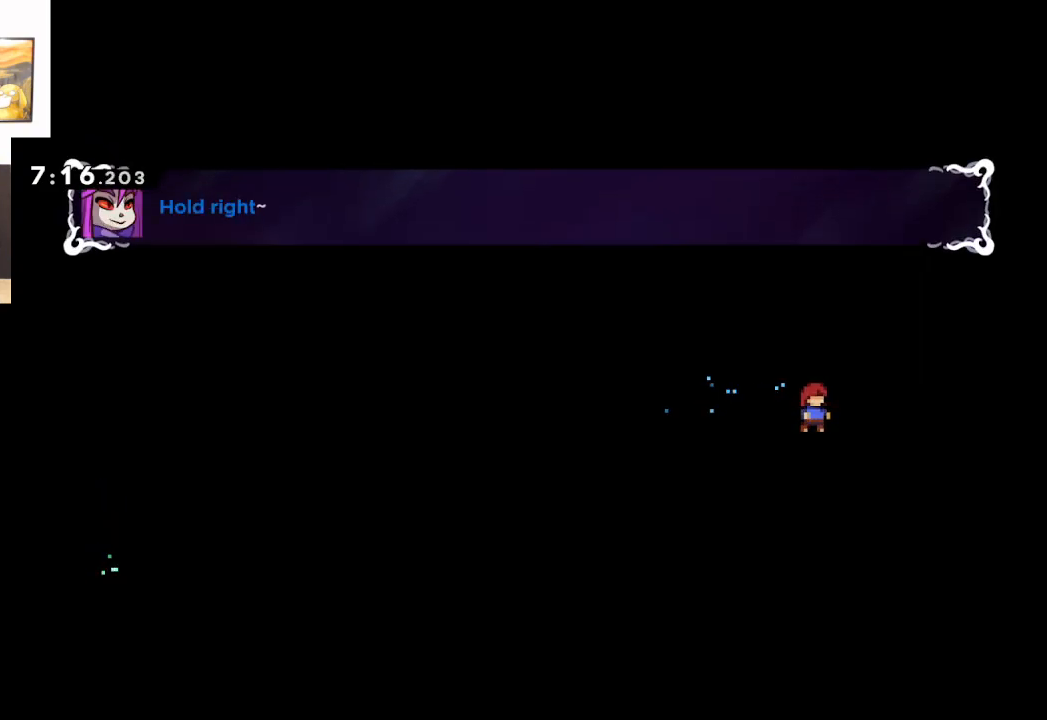
{"buttons": [], "left_stick": "center", "right_stick": "center", "events": []}
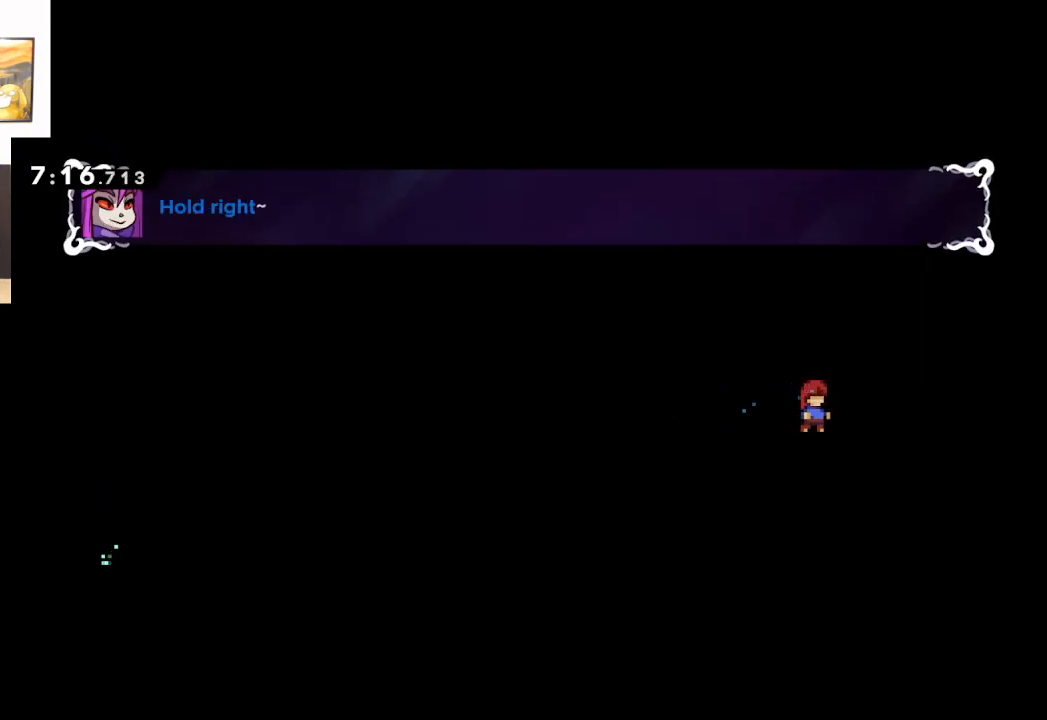
{"buttons": [], "left_stick": "right", "right_stick": "center", "events": [[33, "left_stick", "right"]]}
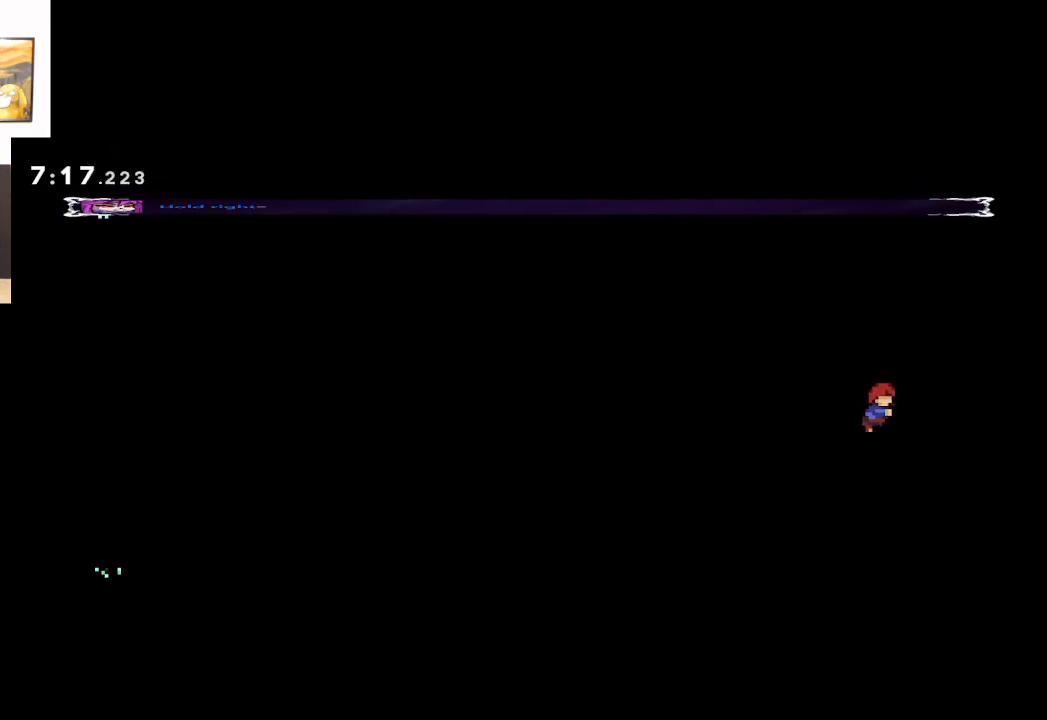
{"buttons": [], "left_stick": "center", "right_stick": "center", "events": [[100, "left_stick", "center"]]}
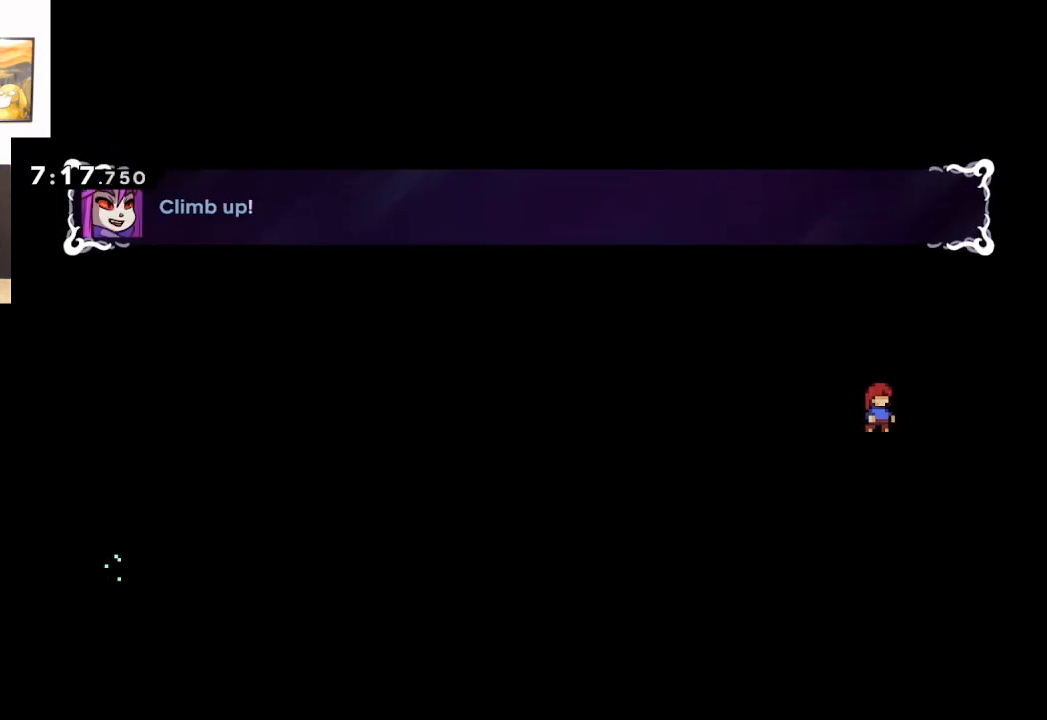
{"buttons": ["L2"], "left_stick": "up", "right_stick": "center", "events": [[17, "L2", "down"], [233, "left_stick", "up"]]}
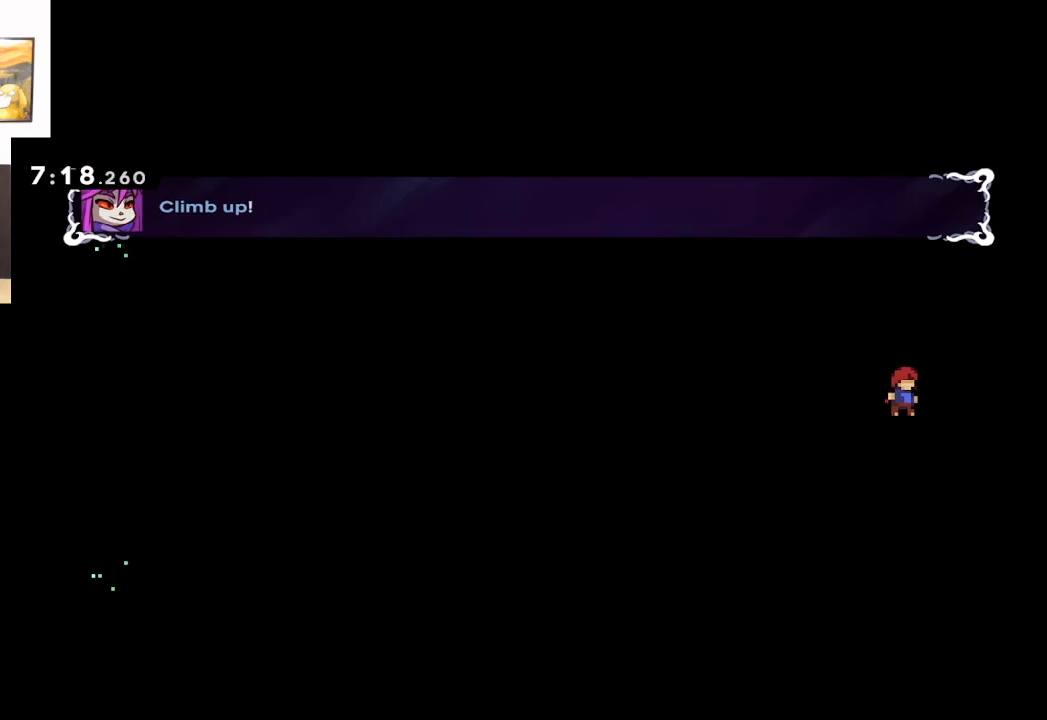
{"buttons": ["L2"], "left_stick": "center", "right_stick": "center", "events": [[150, "left_stick", "center"]]}
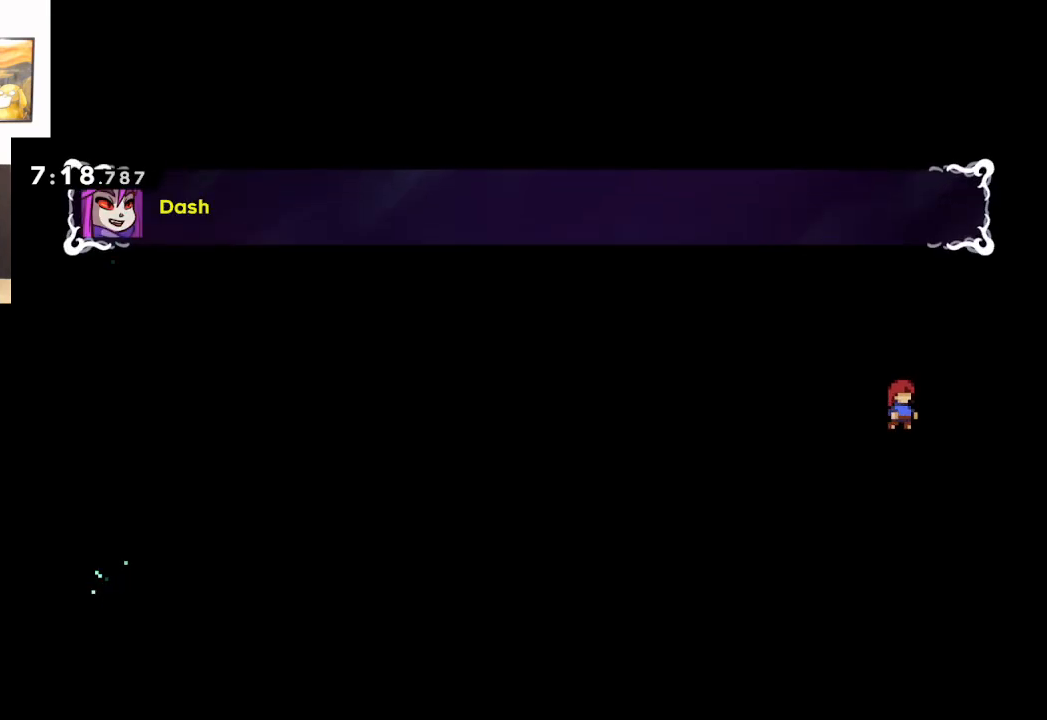
{"buttons": ["L2"], "left_stick": "center", "right_stick": "center", "events": []}
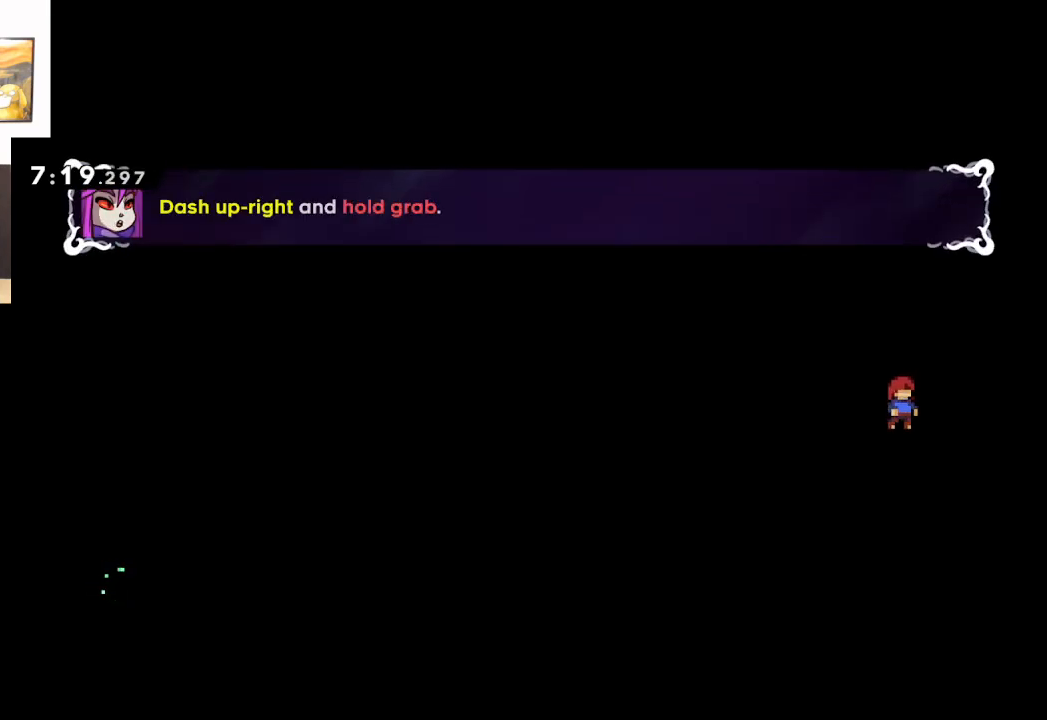
{"buttons": ["L2"], "left_stick": "center", "right_stick": "center", "events": []}
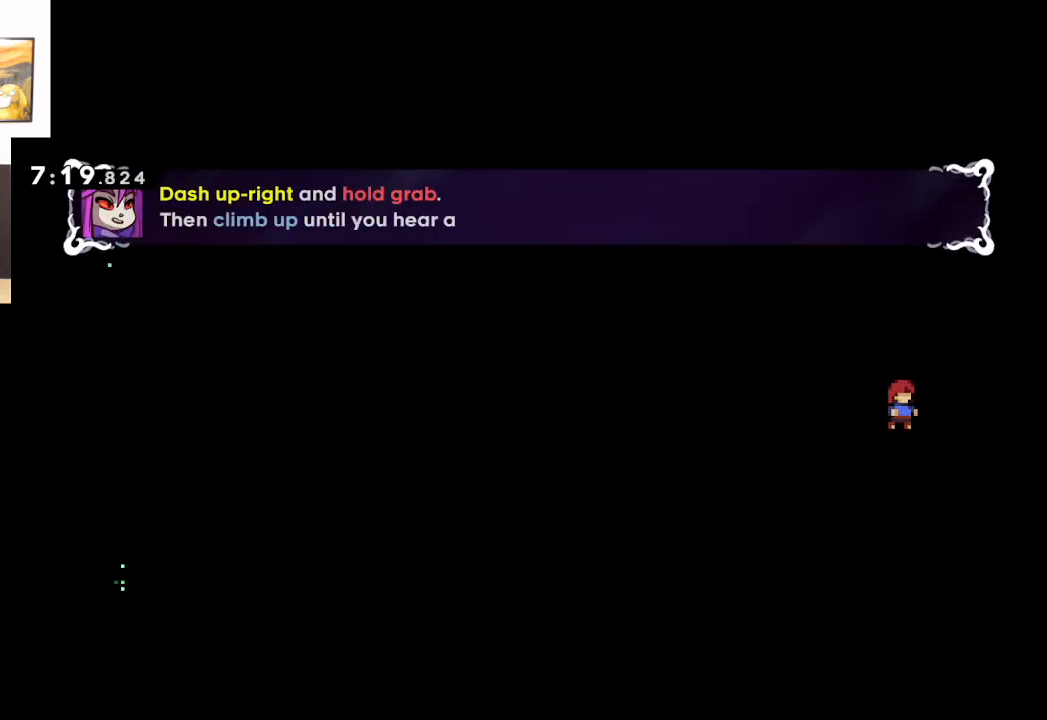
{"buttons": [], "left_stick": "center", "right_stick": "center", "events": [[417, "L2", "up"]]}
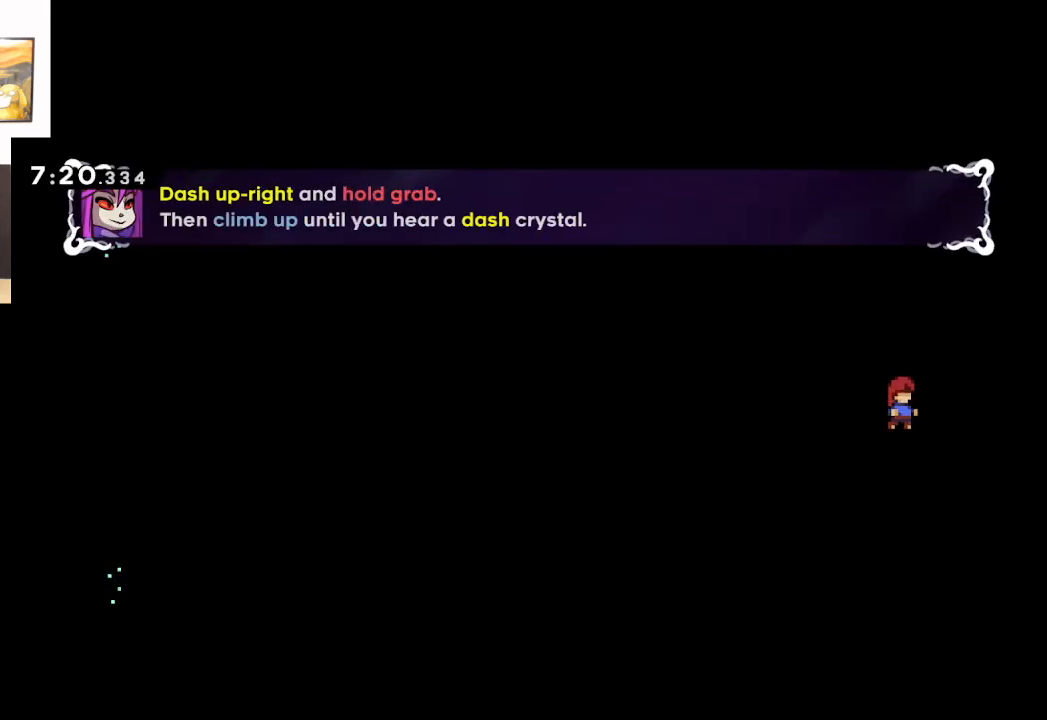
{"buttons": [], "left_stick": "center", "right_stick": "center", "events": []}
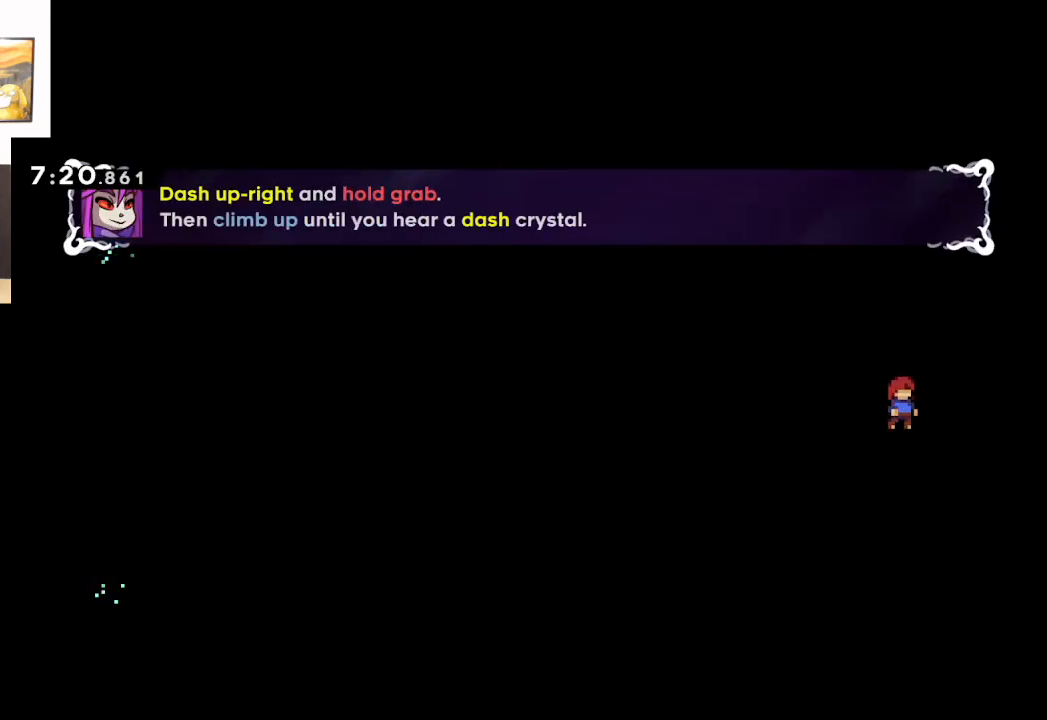
{"buttons": [], "left_stick": "center", "right_stick": "center", "events": []}
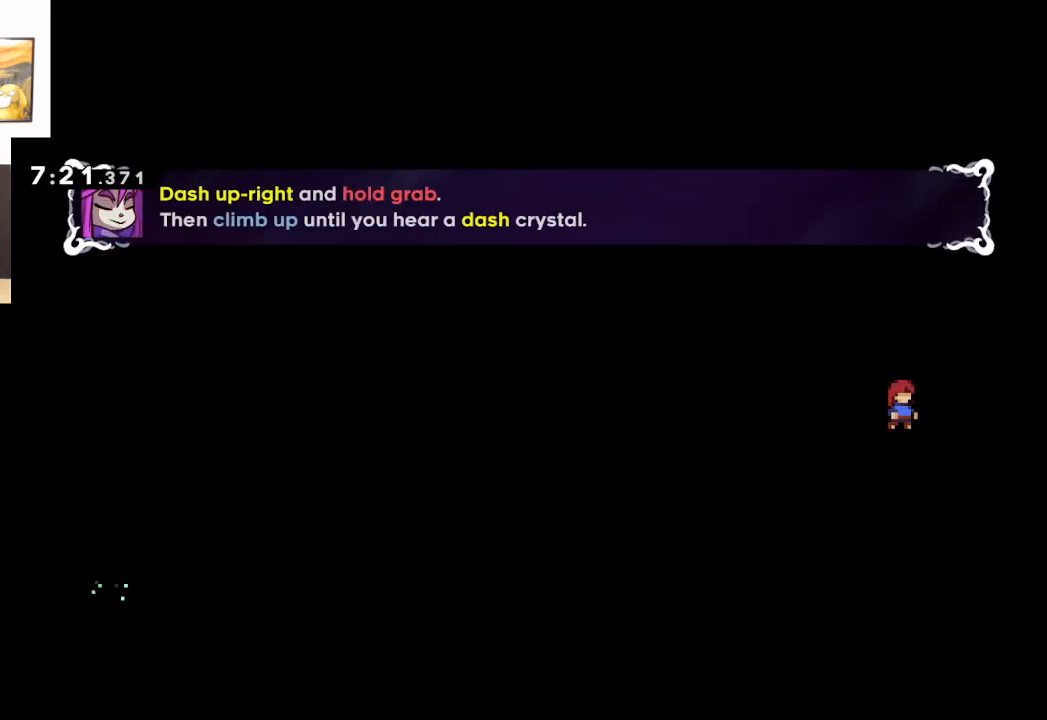
{"buttons": [], "left_stick": "center", "right_stick": "center", "events": []}
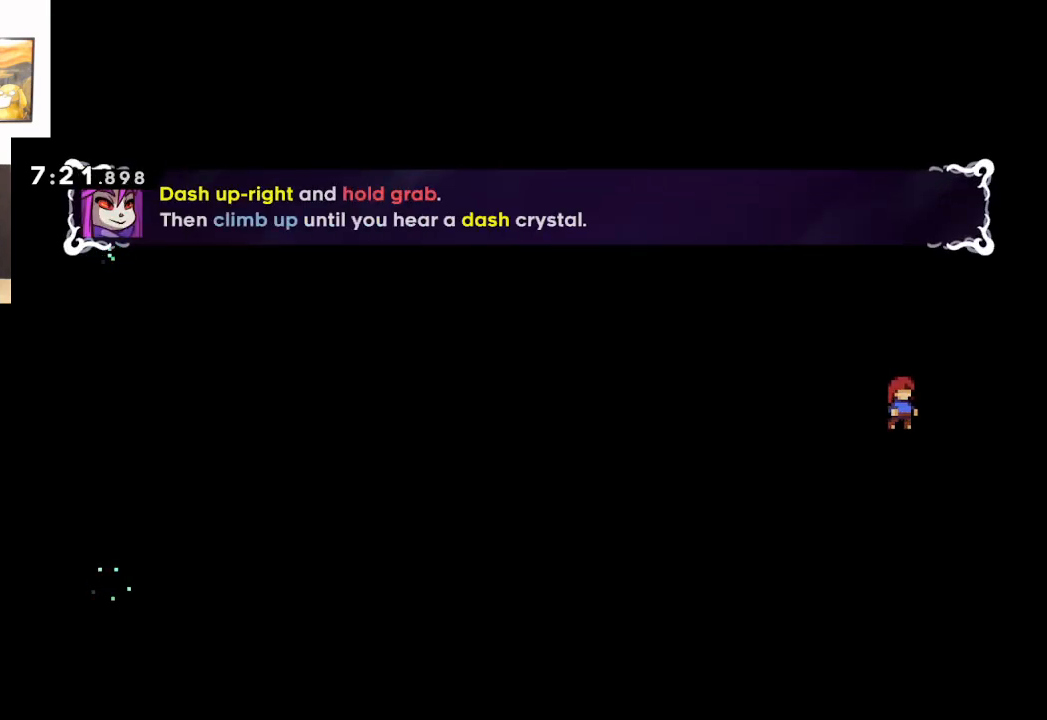
{"buttons": ["X"], "left_stick": "up-right", "right_stick": "center", "events": [[450, "left_stick", "up-right"], [483, "X", "down"]]}
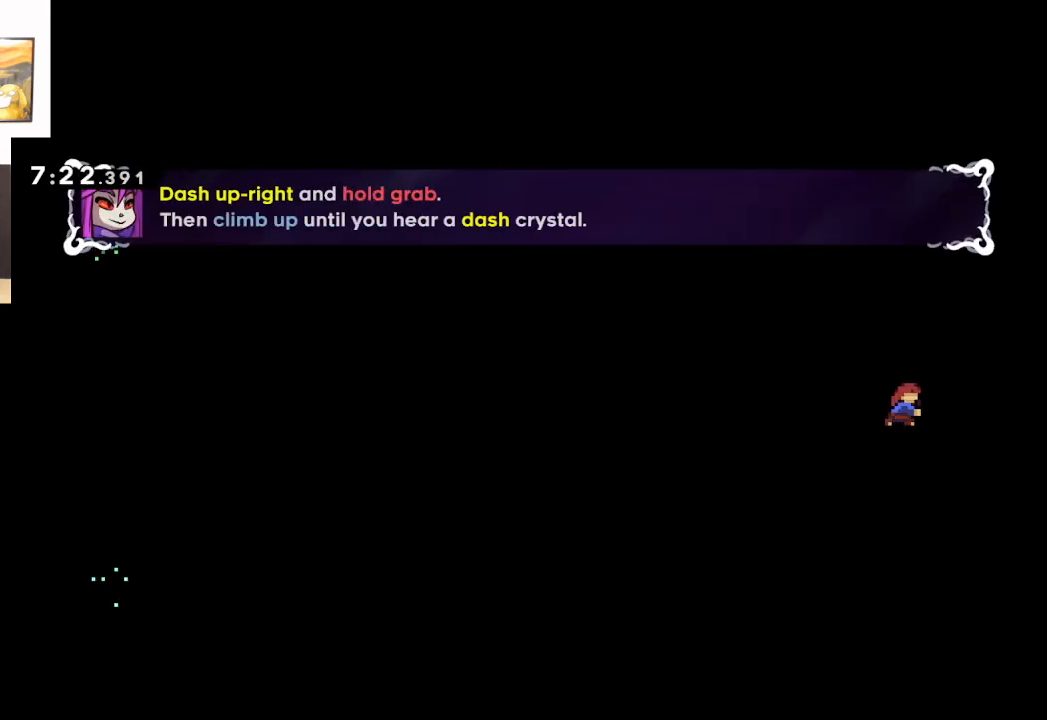
{"buttons": ["L2"], "left_stick": "up-right", "right_stick": "center", "events": [[183, "L2", "down"], [317, "X", "up"]]}
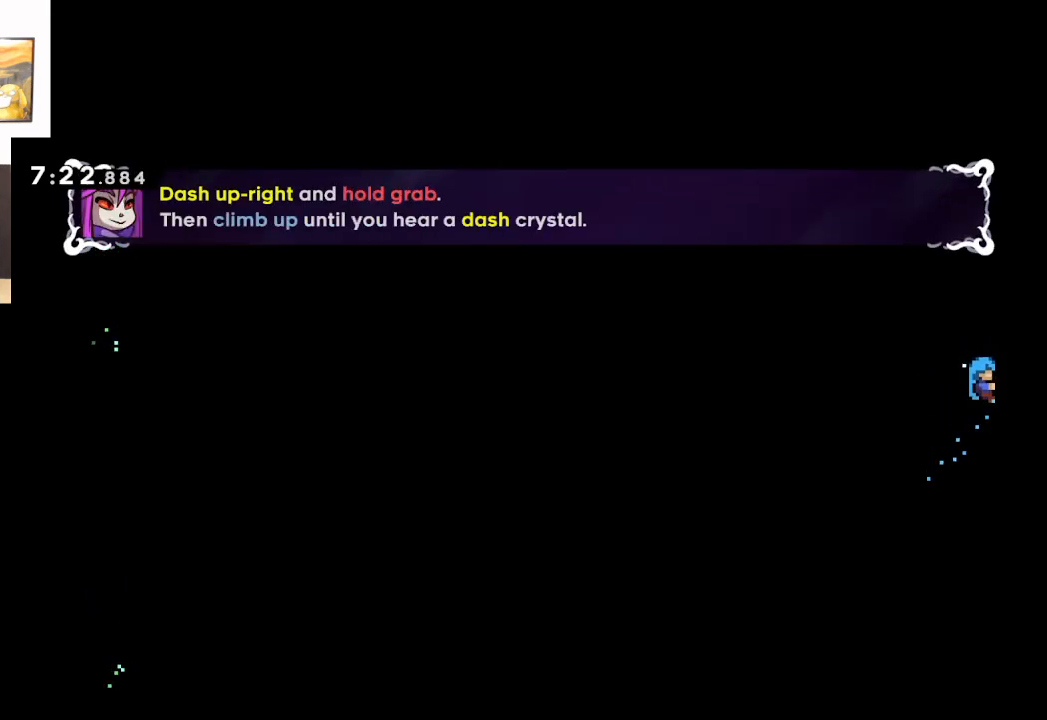
{"buttons": ["L2"], "left_stick": "up-right", "right_stick": "center", "events": []}
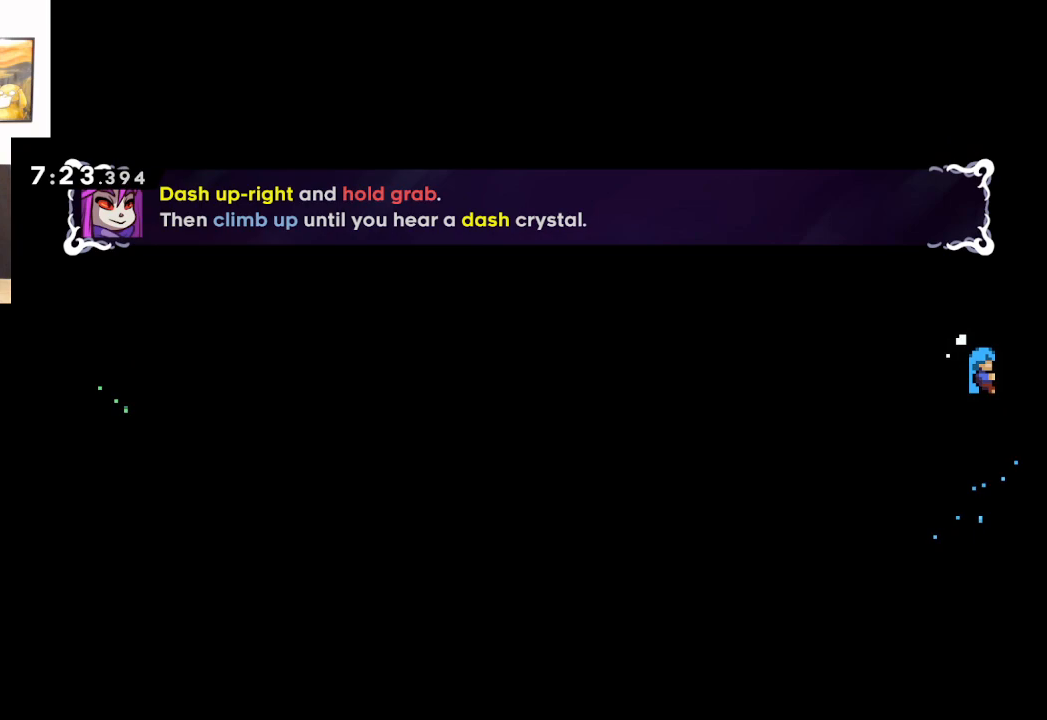
{"buttons": ["L2"], "left_stick": "up-right", "right_stick": "center", "events": []}
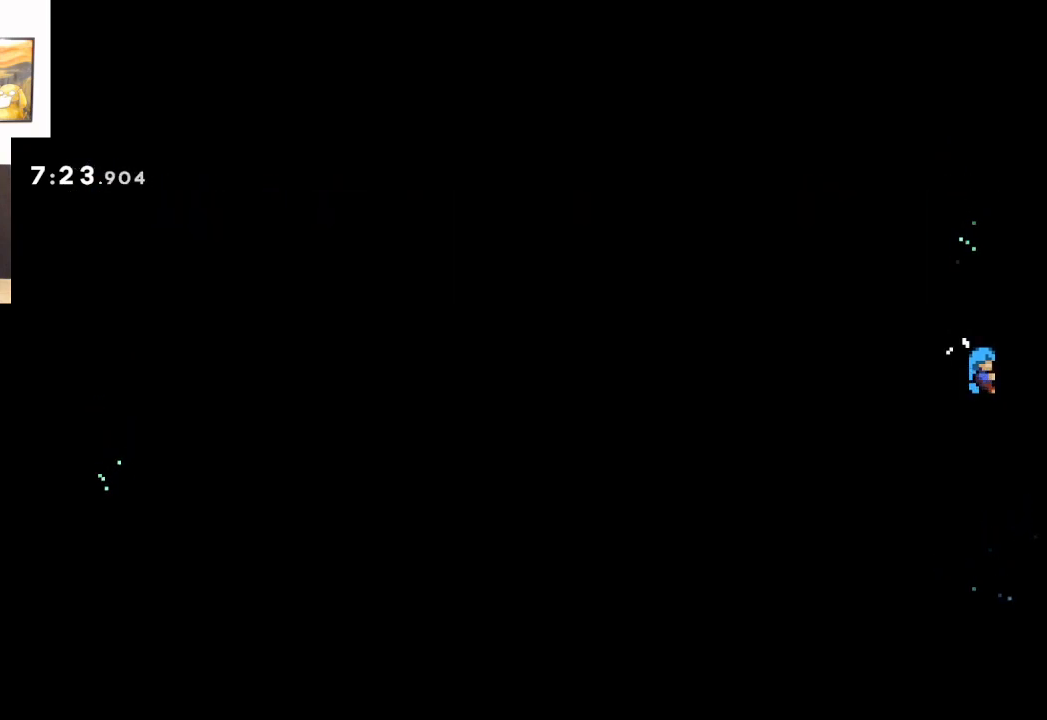
{"buttons": ["L2"], "left_stick": "up-right", "right_stick": "center", "events": []}
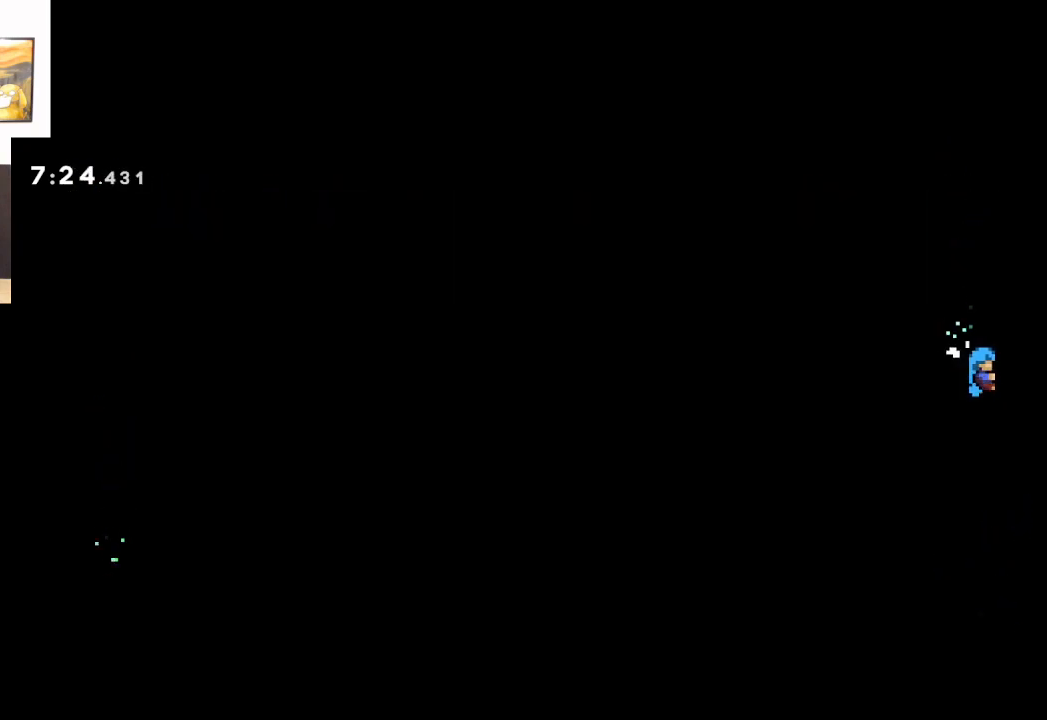
{"buttons": ["L2"], "left_stick": "center", "right_stick": "center", "events": [[400, "left_stick", "center"]]}
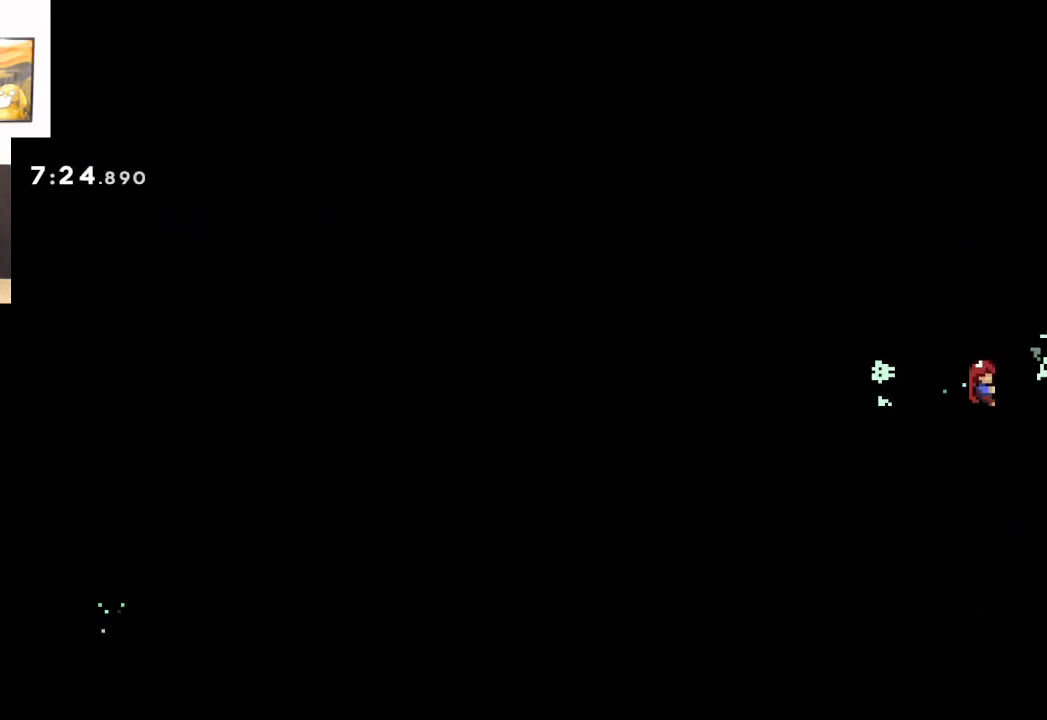
{"buttons": ["L2"], "left_stick": "center", "right_stick": "center", "events": []}
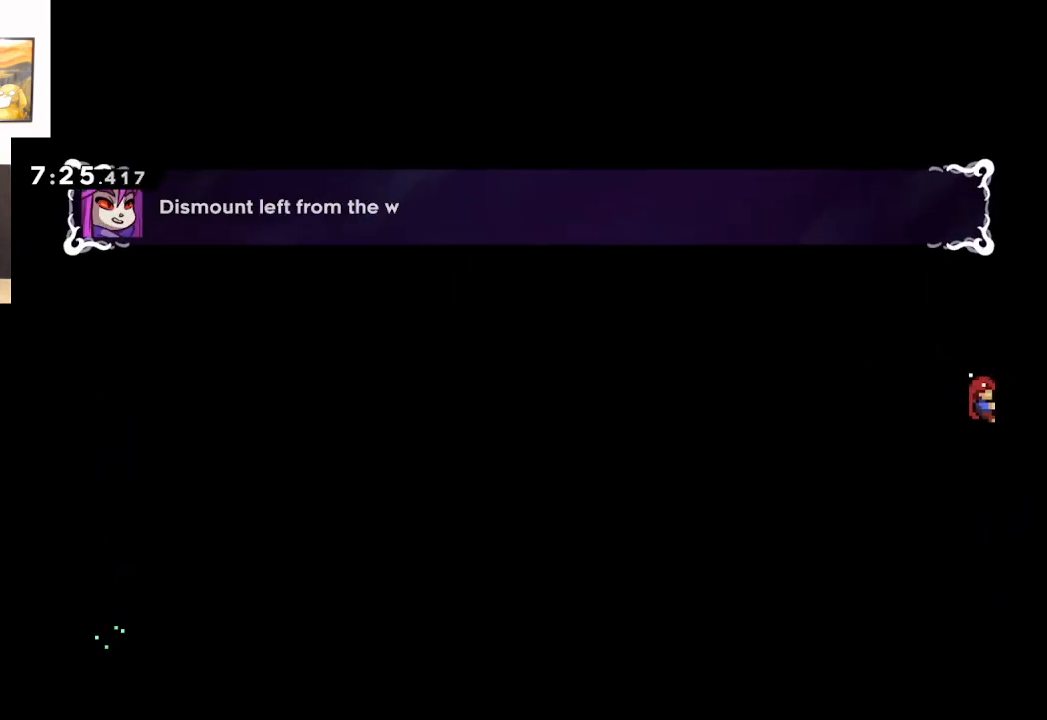
{"buttons": ["L2"], "left_stick": "center", "right_stick": "center", "events": []}
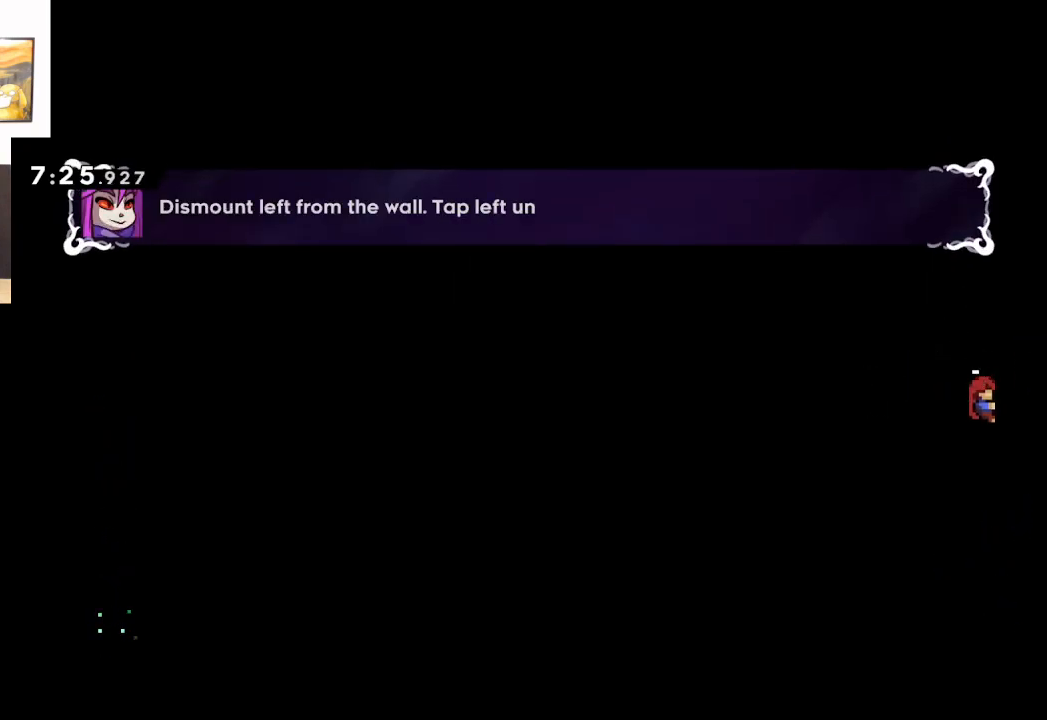
{"buttons": ["L2"], "left_stick": "center", "right_stick": "center", "events": []}
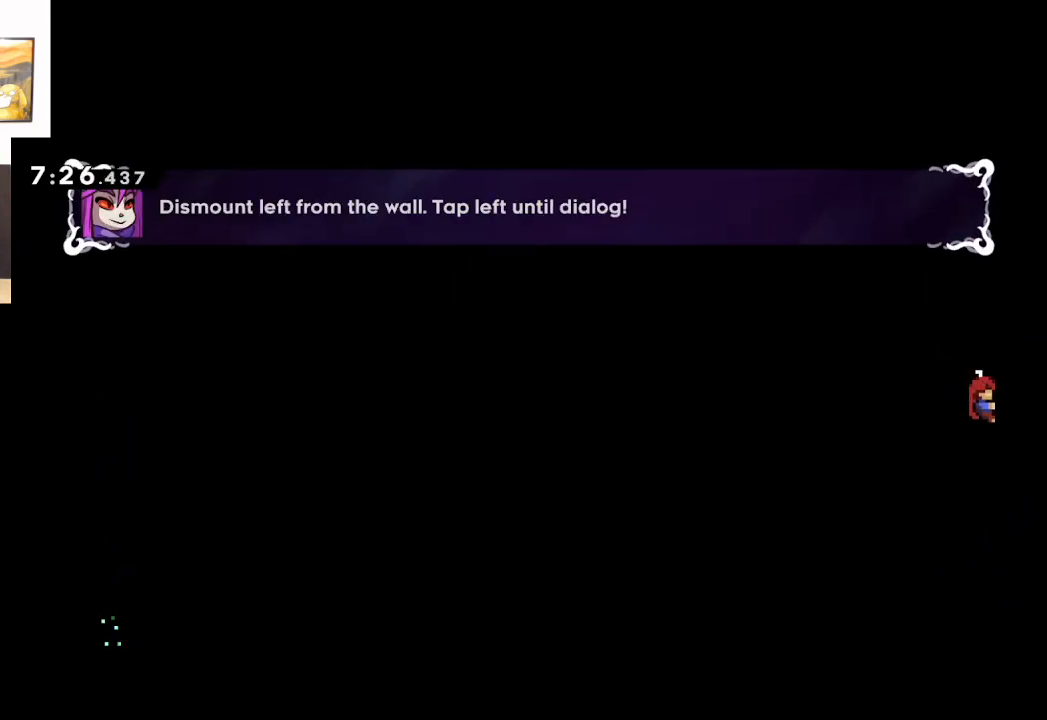
{"buttons": ["L2"], "left_stick": "center", "right_stick": "center", "events": []}
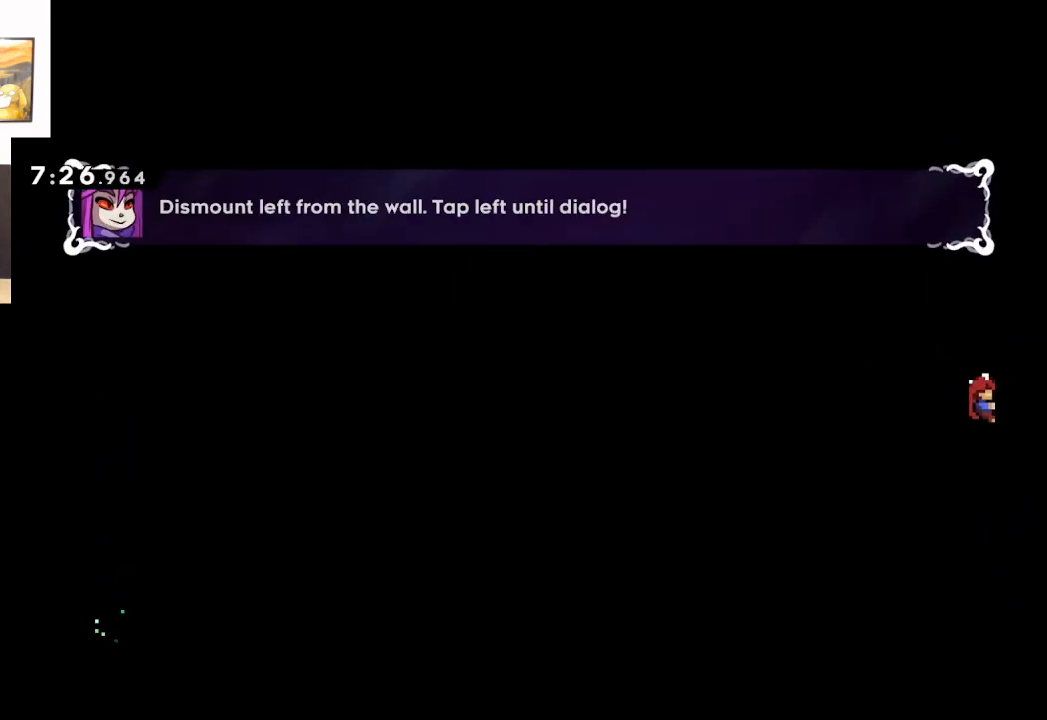
{"buttons": ["L2"], "left_stick": "up-left", "right_stick": "center", "events": [[500, "left_stick", "up-left"]]}
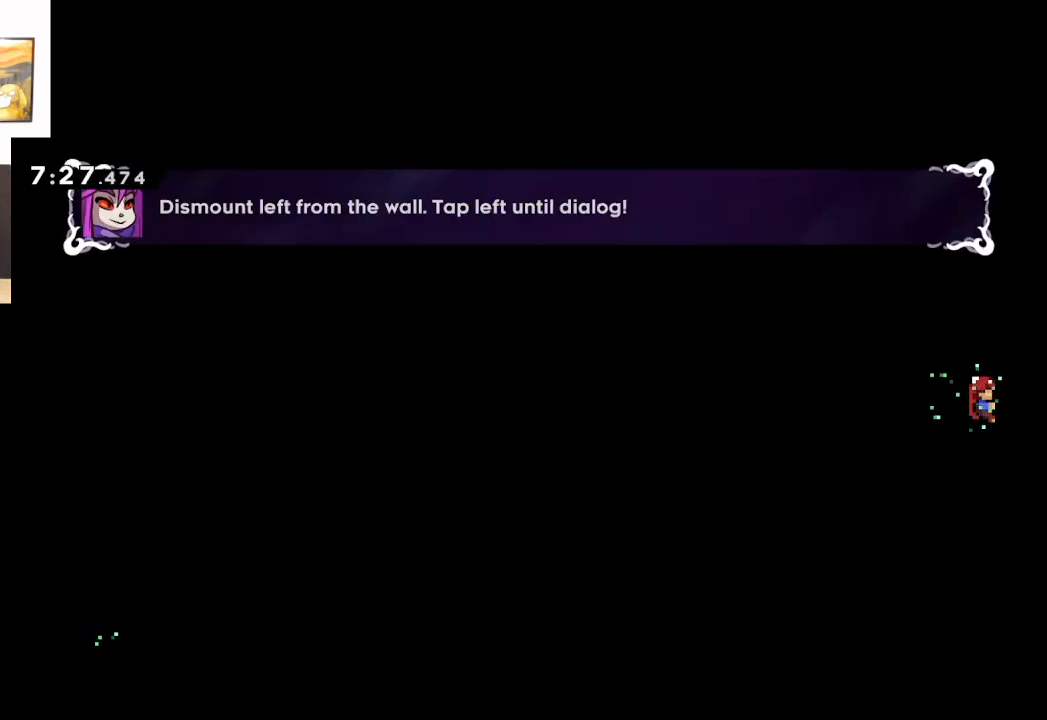
{"buttons": [], "left_stick": "center", "right_stick": "center", "events": [[100, "L2", "up"], [417, "left_stick", "center"]]}
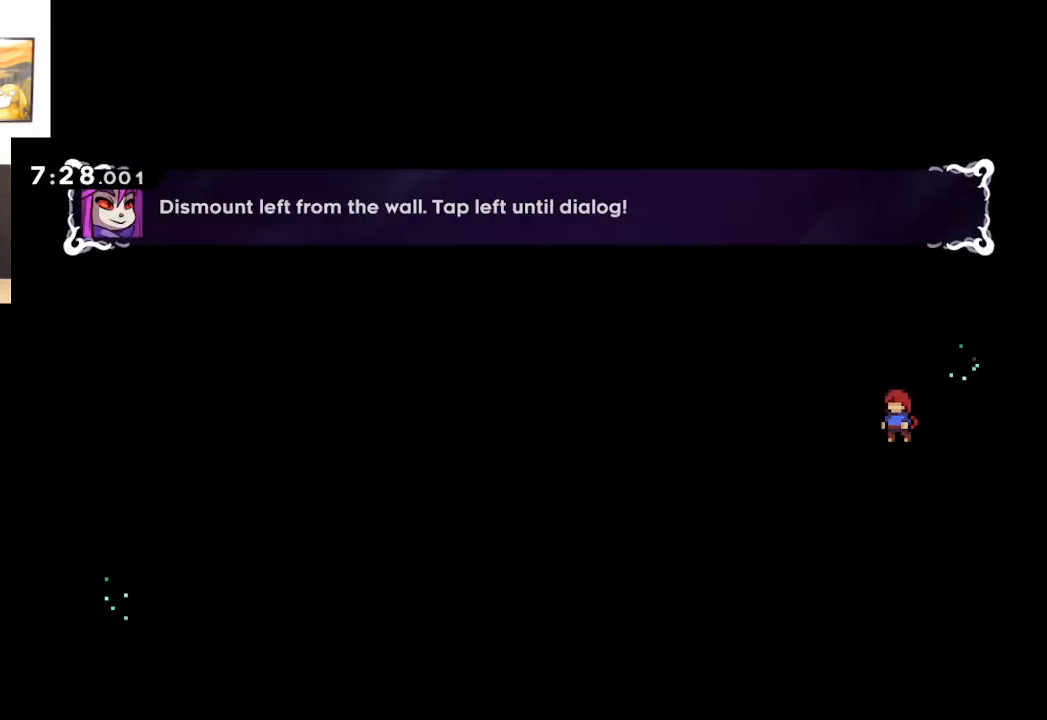
{"buttons": [], "left_stick": "center", "right_stick": "center", "events": [[333, "left_stick", "up-left"], [450, "left_stick", "center"]]}
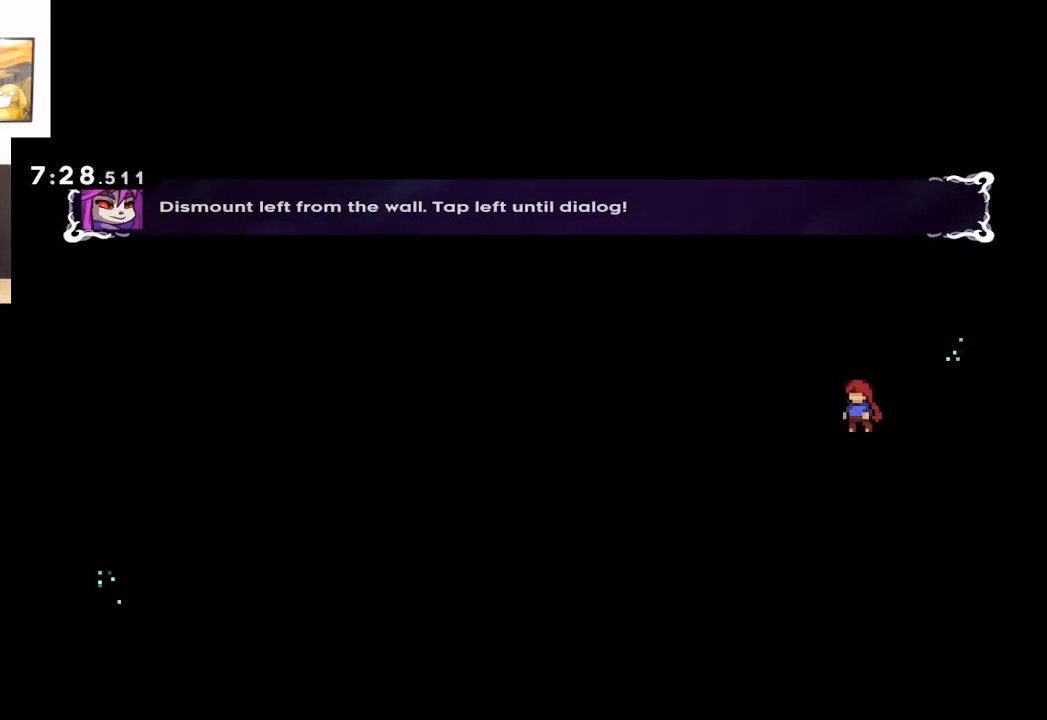
{"buttons": [], "left_stick": "center", "right_stick": "center", "events": [[217, "left_stick", "left"], [383, "left_stick", "center"]]}